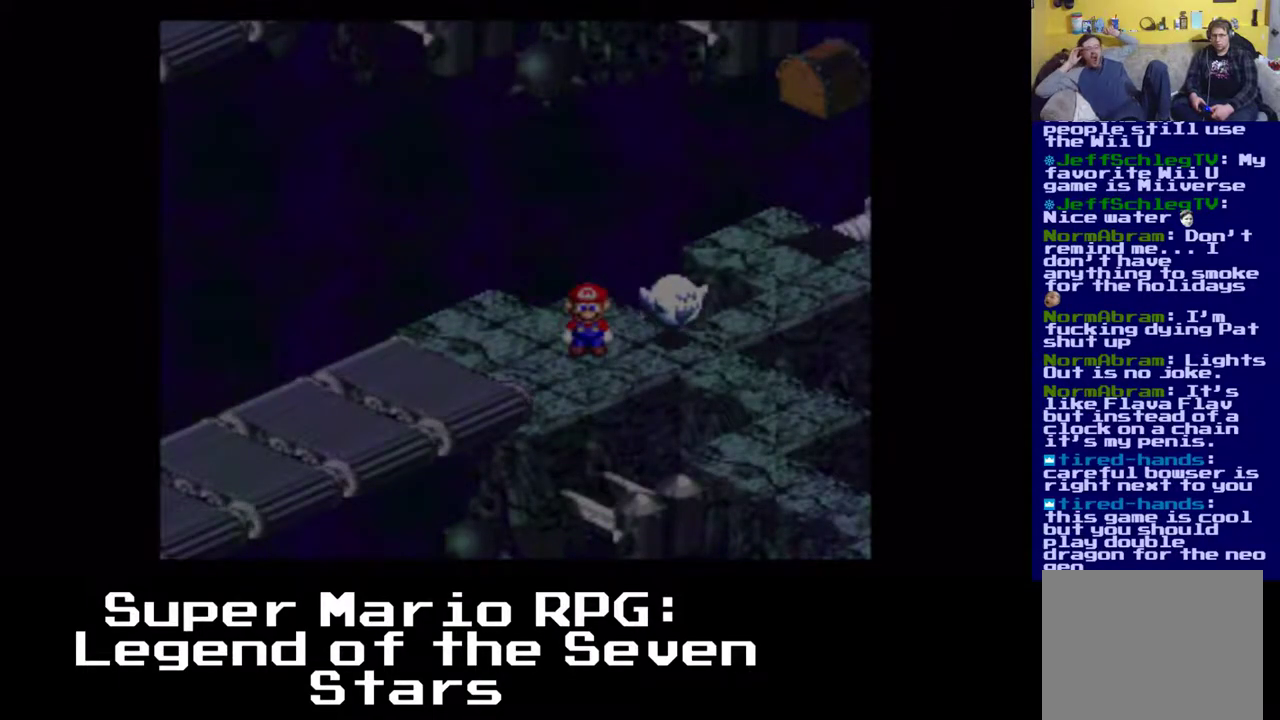
Gameplay with a controller (Xbox layout); each line is a JSON object with the inputs held at the frame after it. "events" lists button and stick changes between this image and that frame as [ms after this image, input, new state], when the widget could be followed in between. Not read: right_stick.
{"buttons": ["X", "DPAD_LEFT"], "left_stick": "center", "events": [[133, "DPAD_LEFT", "down"]]}
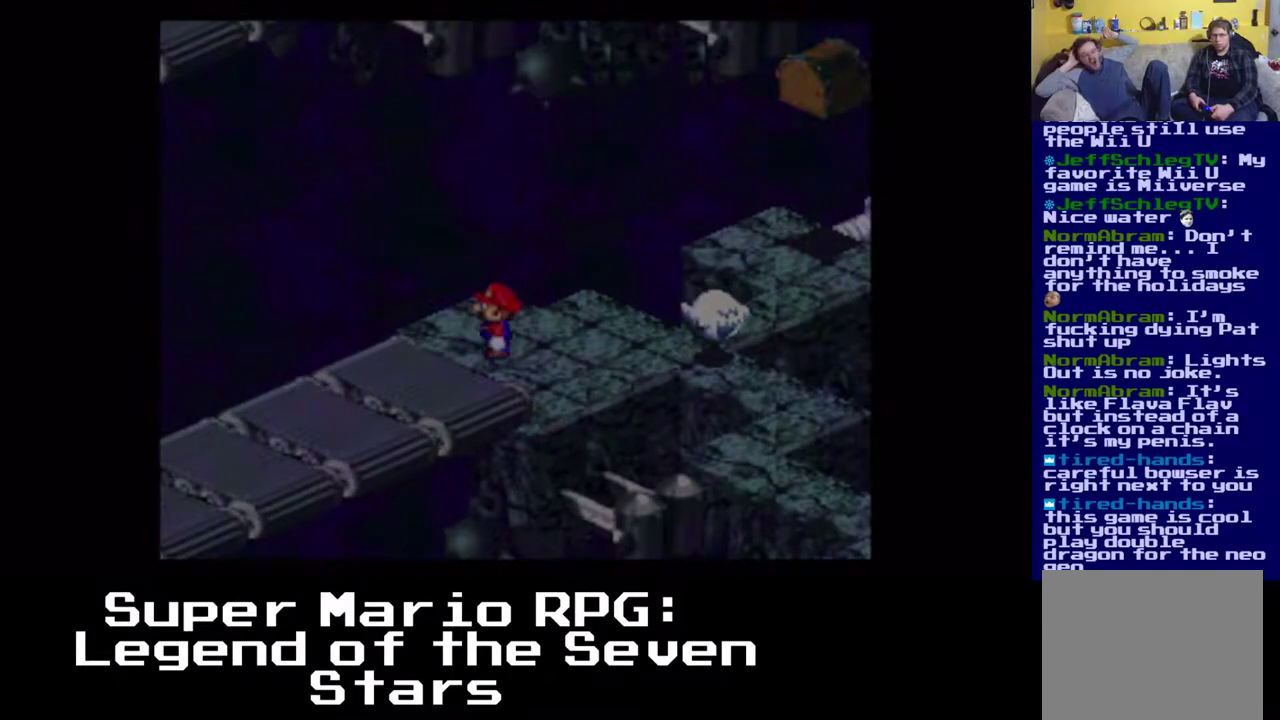
{"buttons": ["X", "DPAD_DOWN", "DPAD_LEFT"], "left_stick": "center", "events": [[167, "DPAD_DOWN", "down"], [233, "A", "down"], [450, "A", "up"]]}
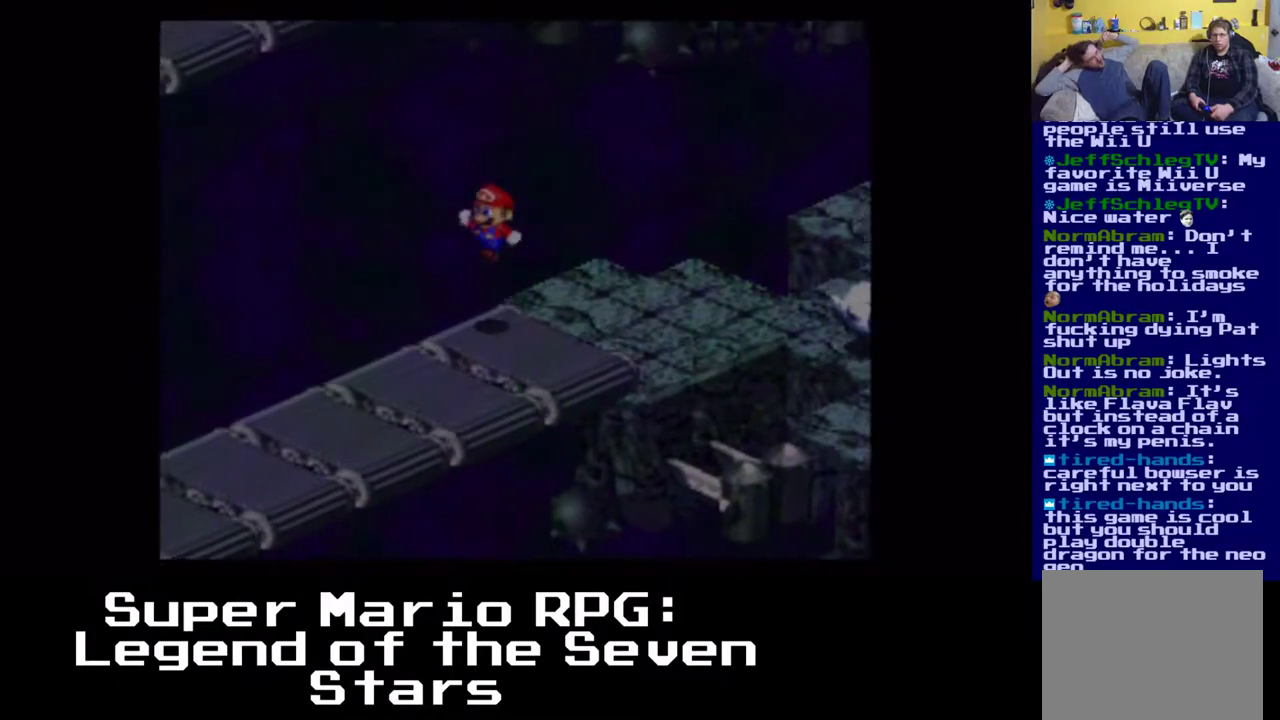
{"buttons": ["X", "DPAD_LEFT"], "left_stick": "center", "events": [[100, "DPAD_LEFT", "up"], [167, "DPAD_DOWN", "up"], [450, "DPAD_LEFT", "down"]]}
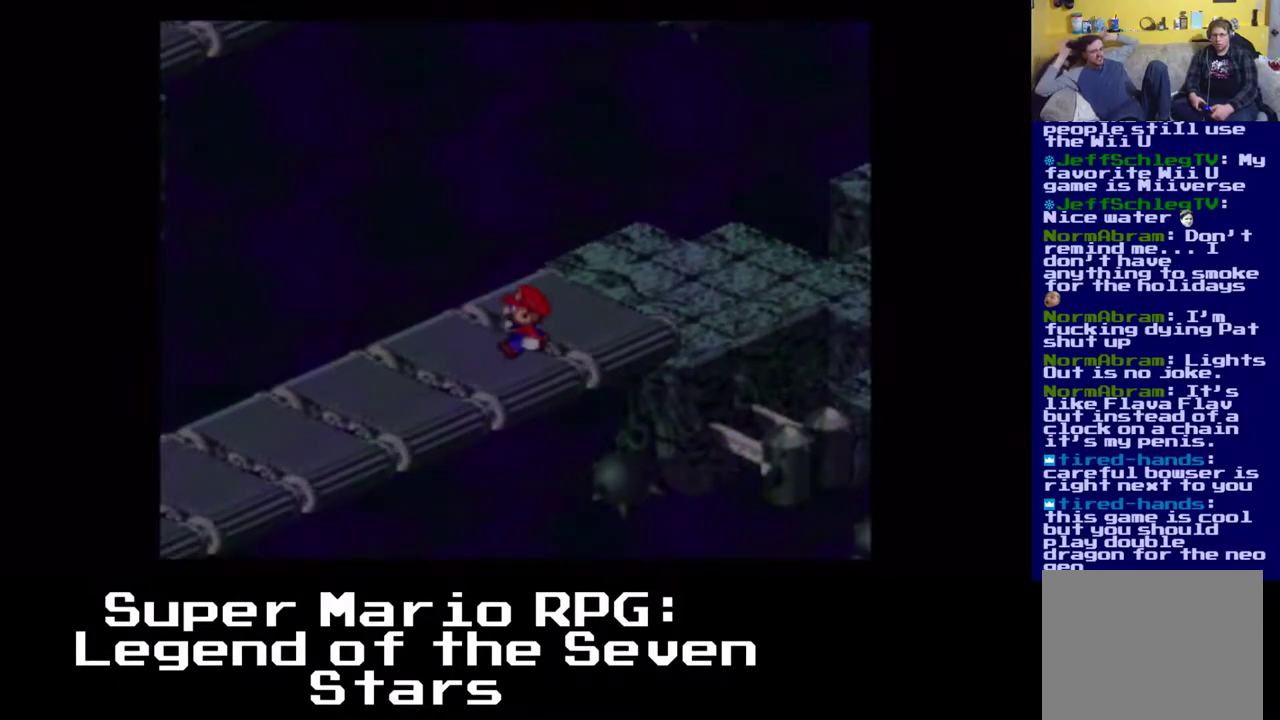
{"buttons": ["X", "DPAD_LEFT"], "left_stick": "center", "events": [[167, "DPAD_DOWN", "down"], [300, "DPAD_DOWN", "up"]]}
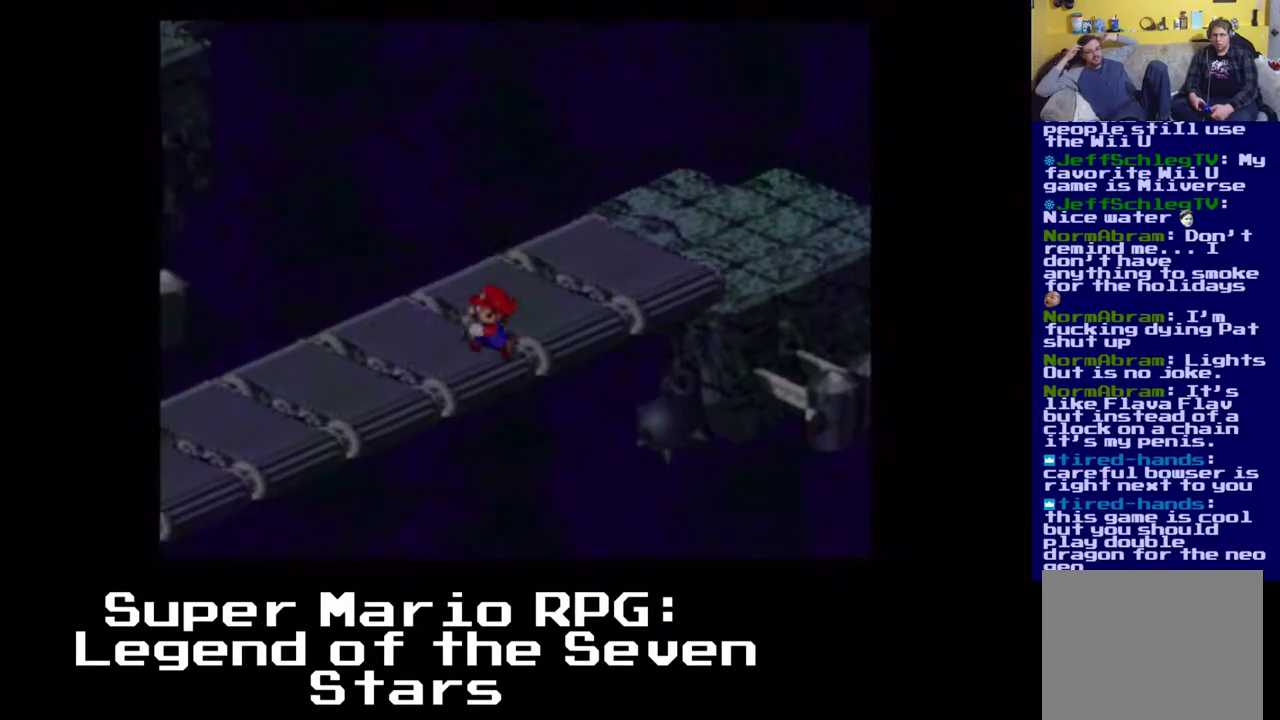
{"buttons": ["X", "DPAD_LEFT"], "left_stick": "center", "events": []}
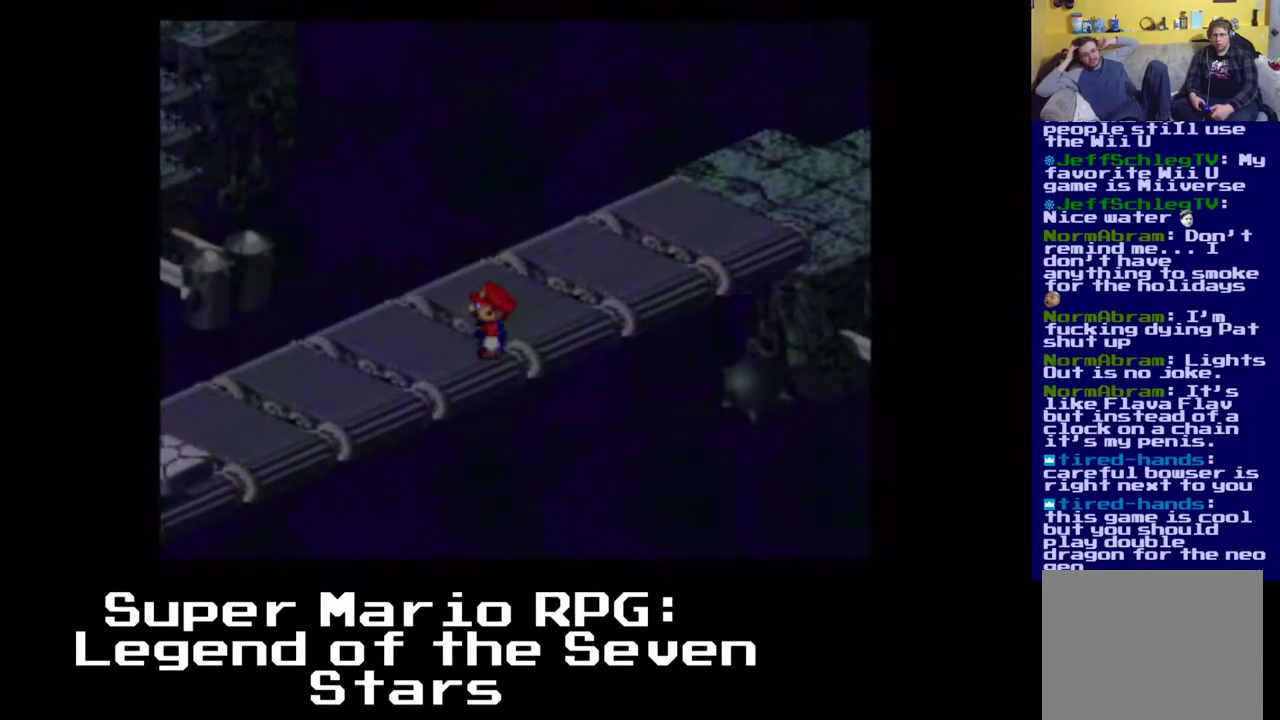
{"buttons": ["X", "DPAD_LEFT"], "left_stick": "center", "events": [[283, "DPAD_UP", "down"], [350, "DPAD_UP", "up"]]}
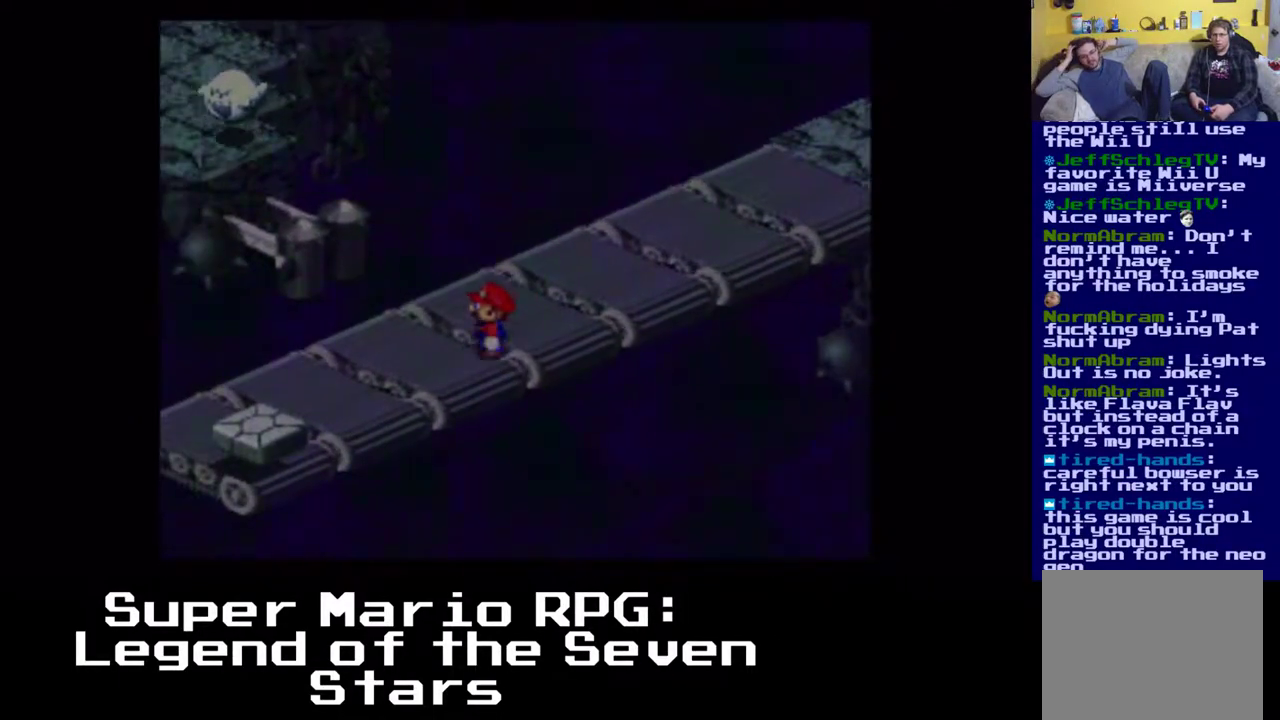
{"buttons": ["X", "DPAD_LEFT"], "left_stick": "center", "events": []}
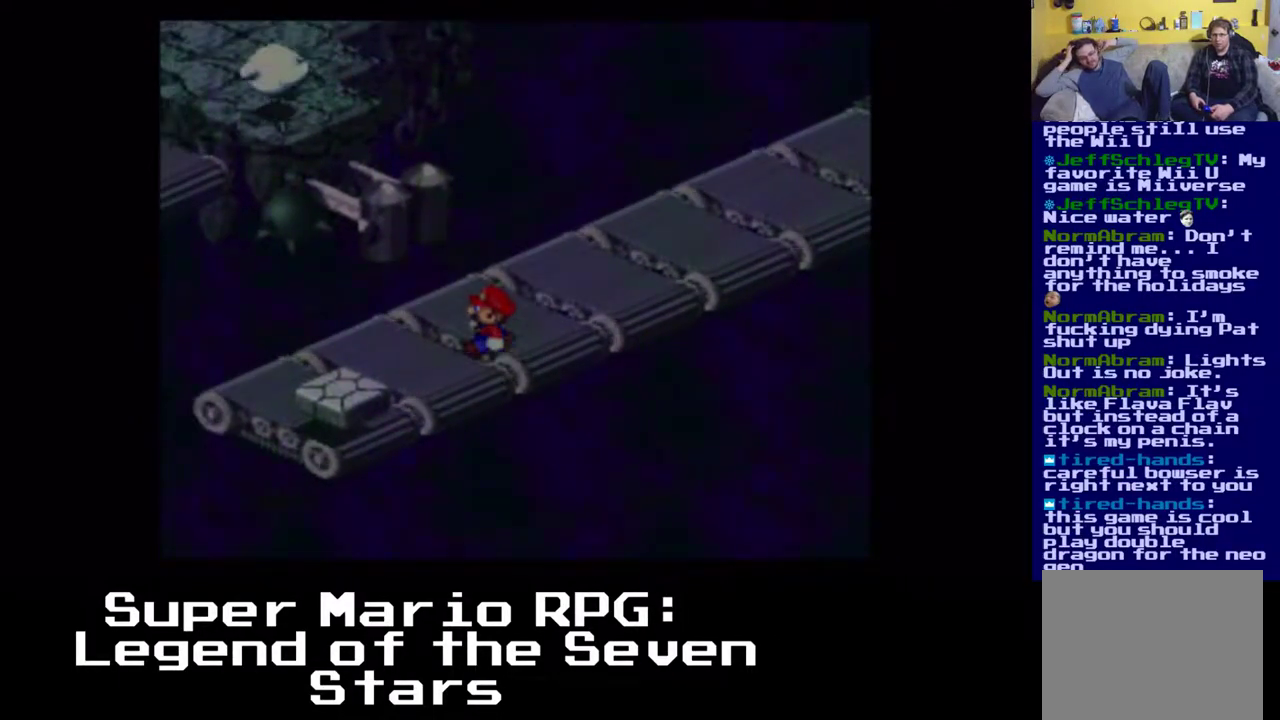
{"buttons": ["A", "X", "DPAD_LEFT"], "left_stick": "center", "events": [[467, "A", "down"]]}